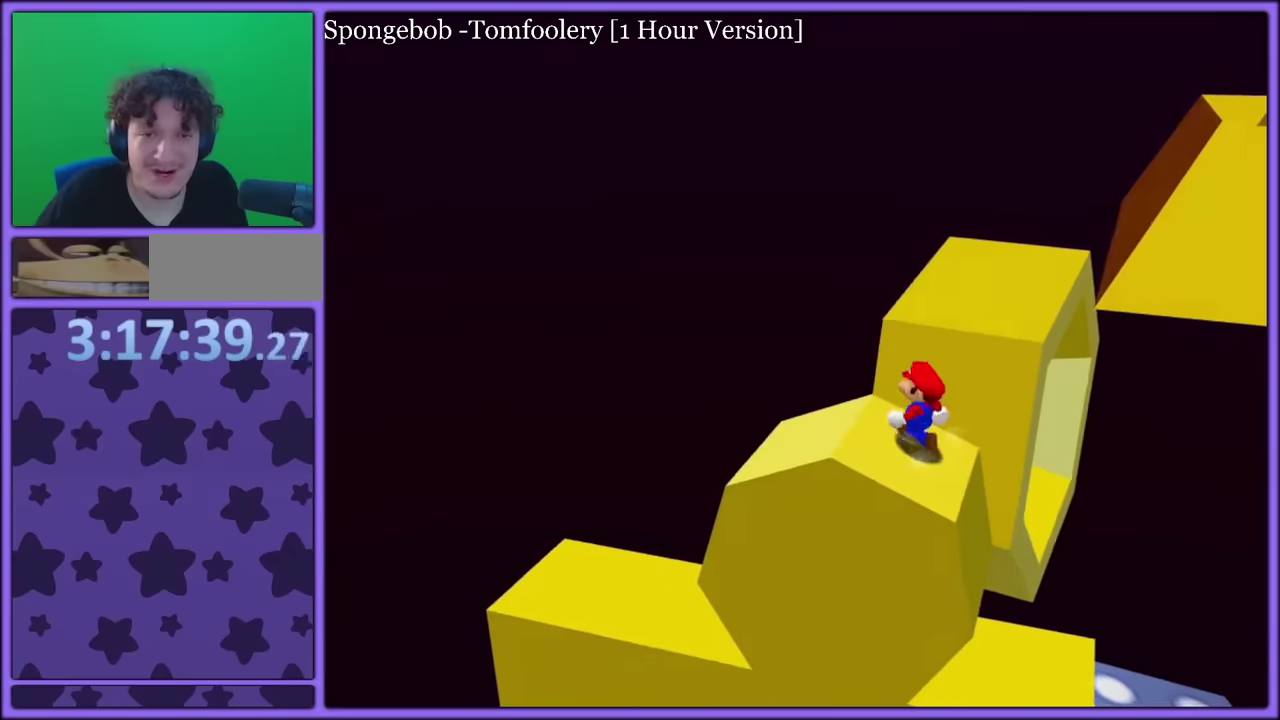
Gameplay with a controller (Nintendo layout); each line is a JSON object with the inputs held at the frame after it. "events" lists button and stick changes between this image and that frame as [ms after this image, input, new state], when the widget could be followed in between. Not read: DPAD_RIGHT DPAD_UP L2 L3 R3 left_stick.
{"buttons": ["A"], "events": [[166, "A", "down"]]}
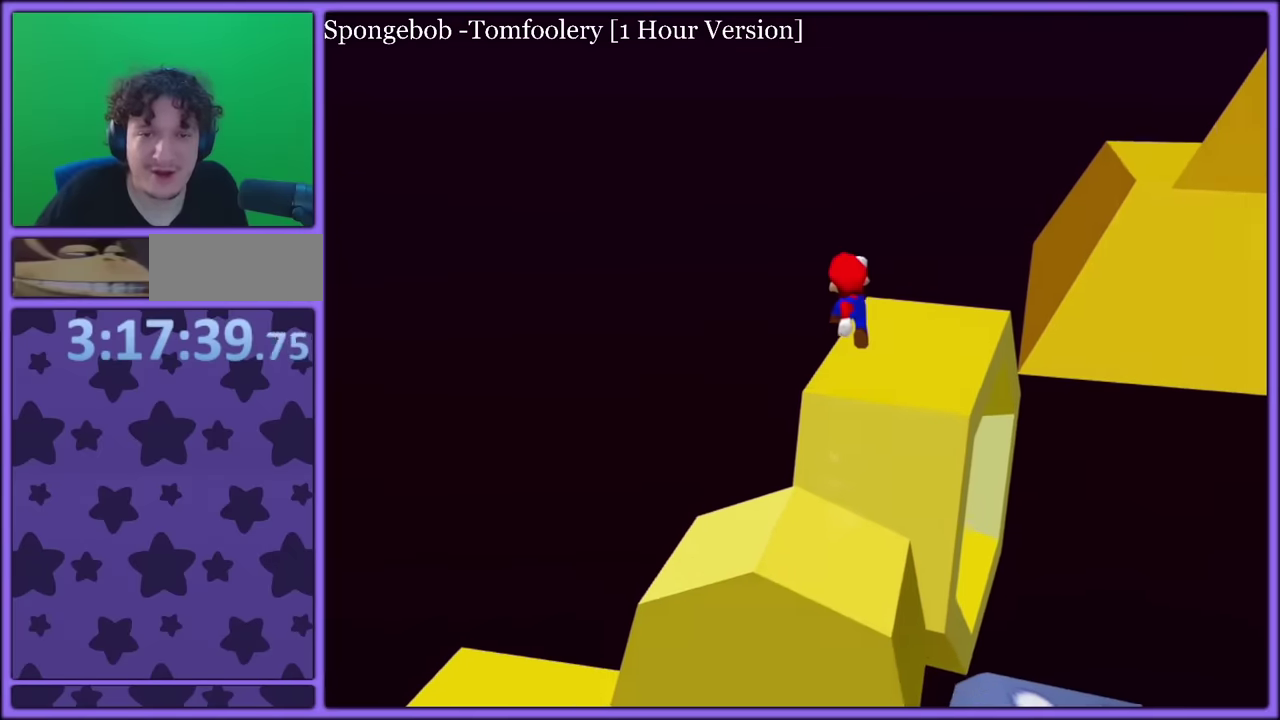
{"buttons": ["C_LEFT"]}
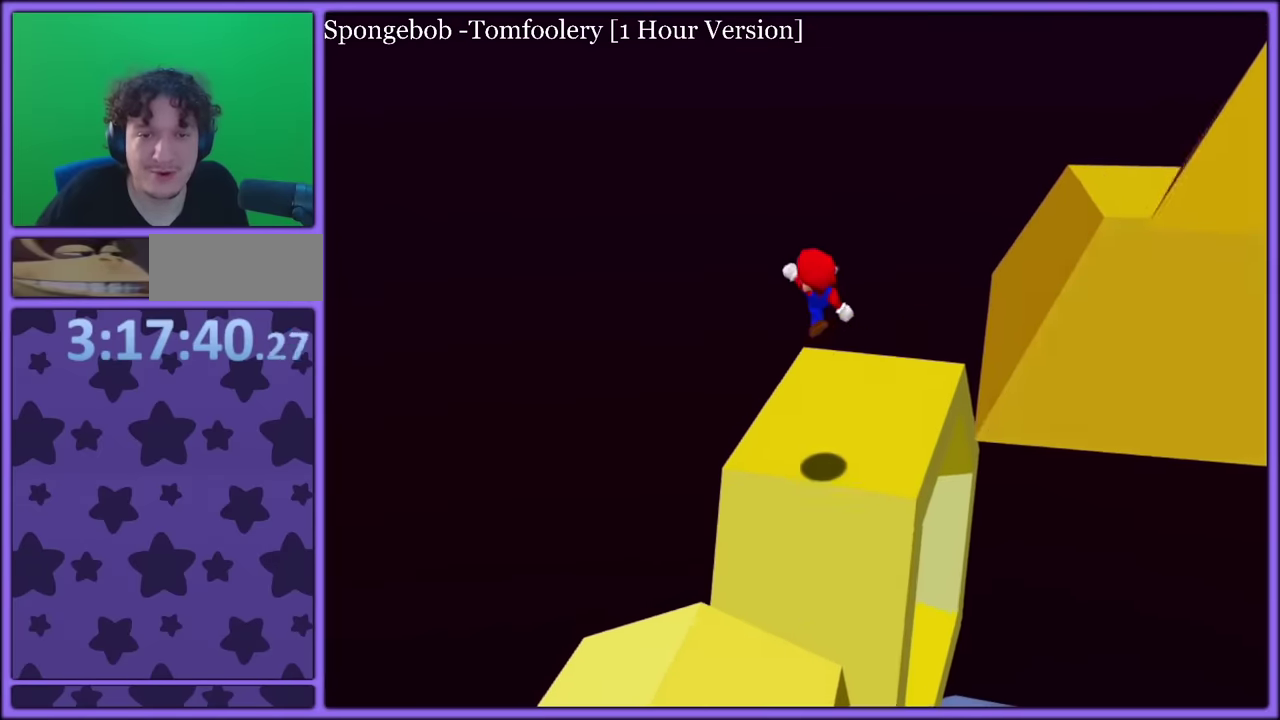
{"buttons": [], "events": [[133, "C_LEFT", "up"]]}
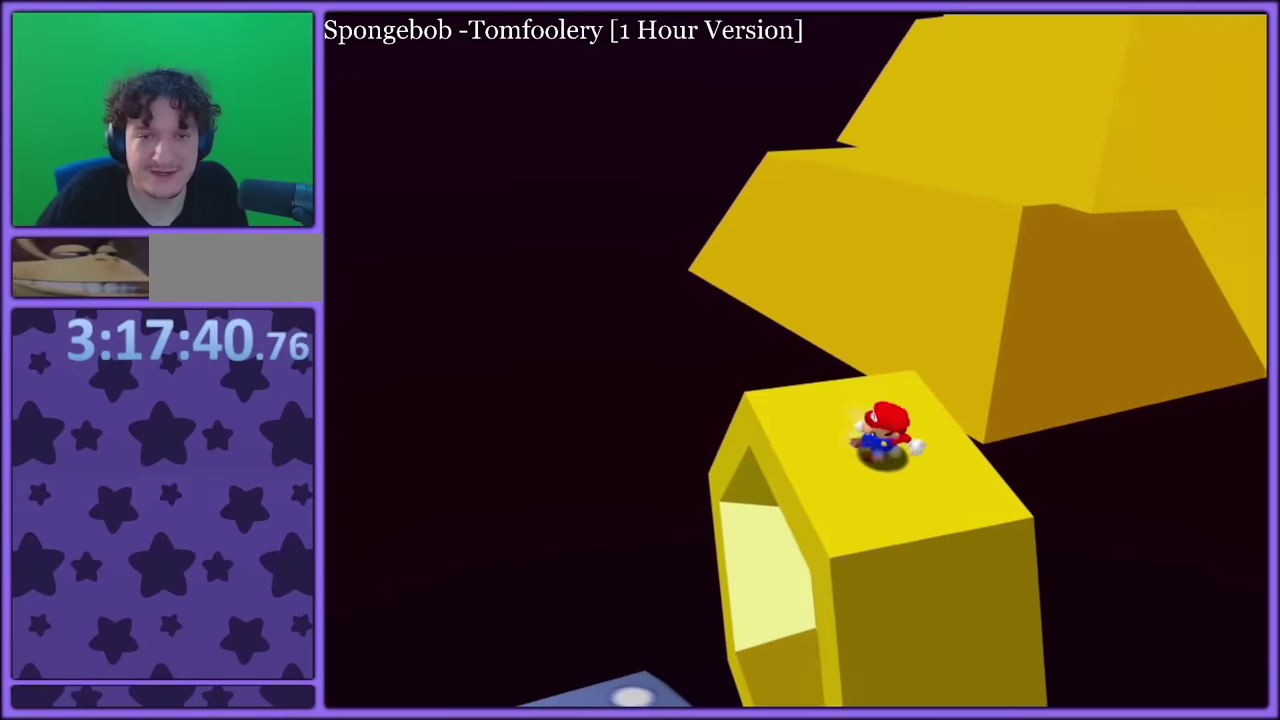
{"buttons": [], "events": []}
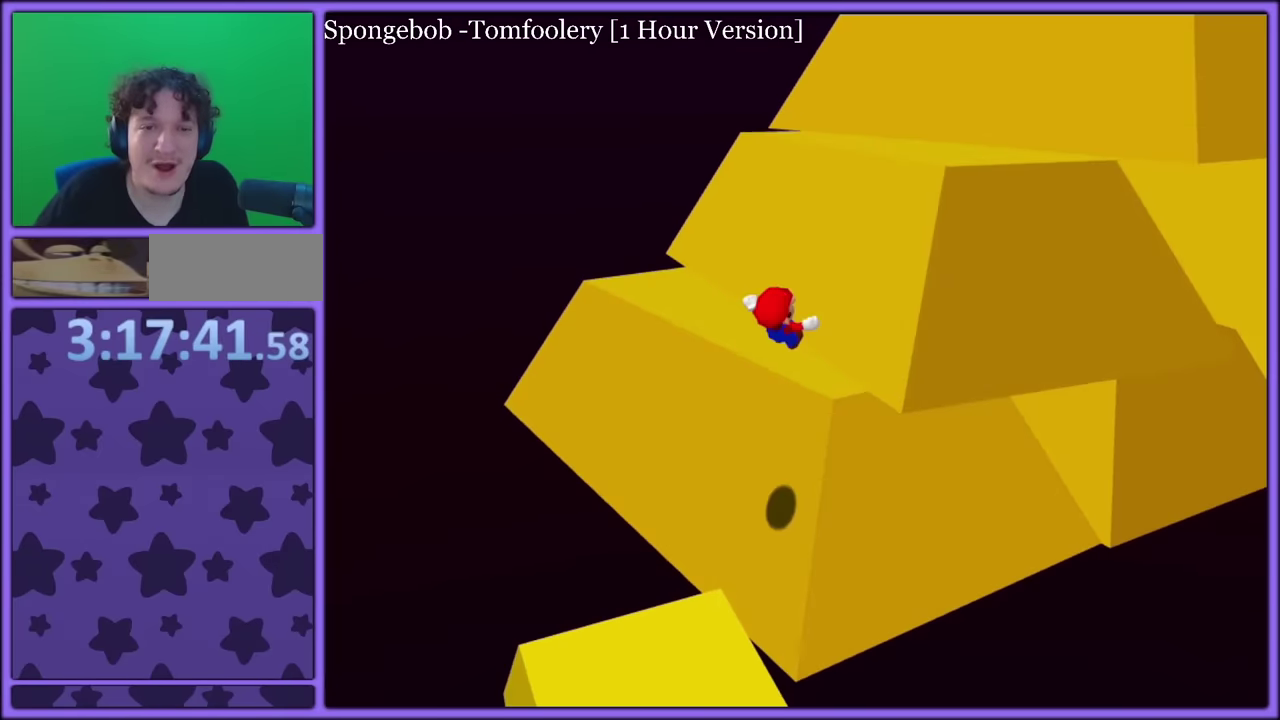
{"buttons": [], "events": []}
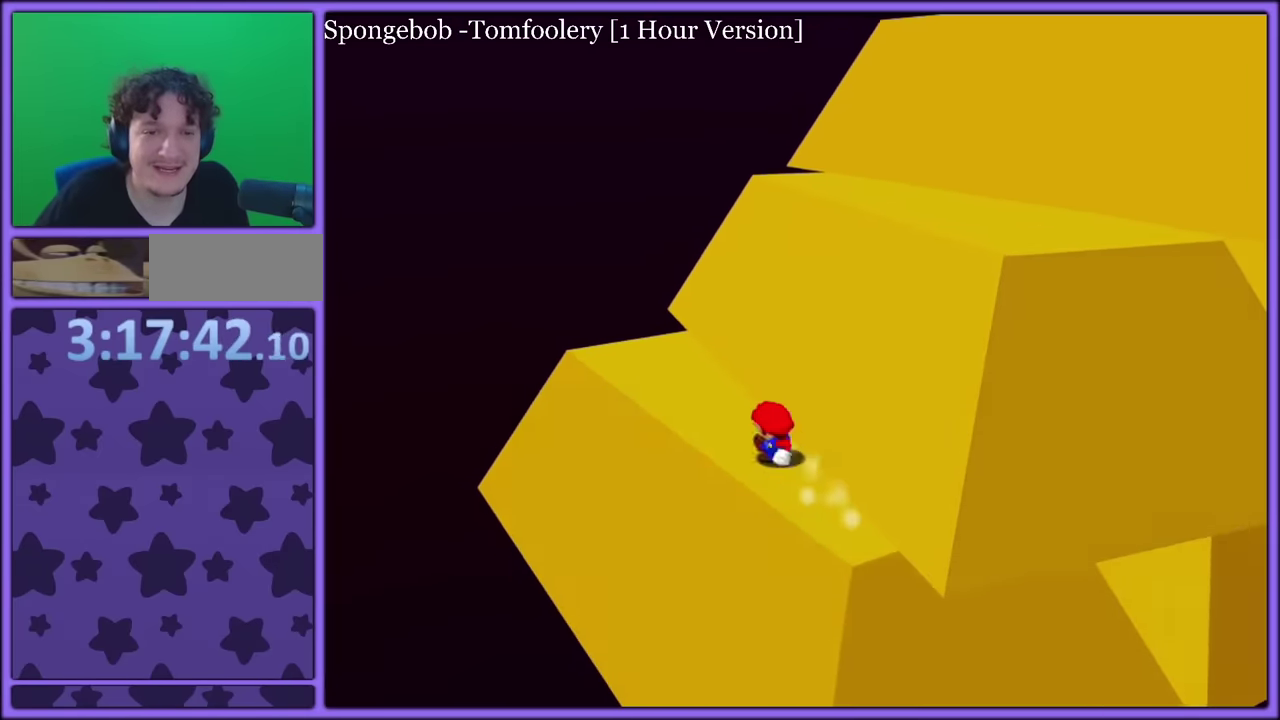
{"buttons": ["C_LEFT"]}
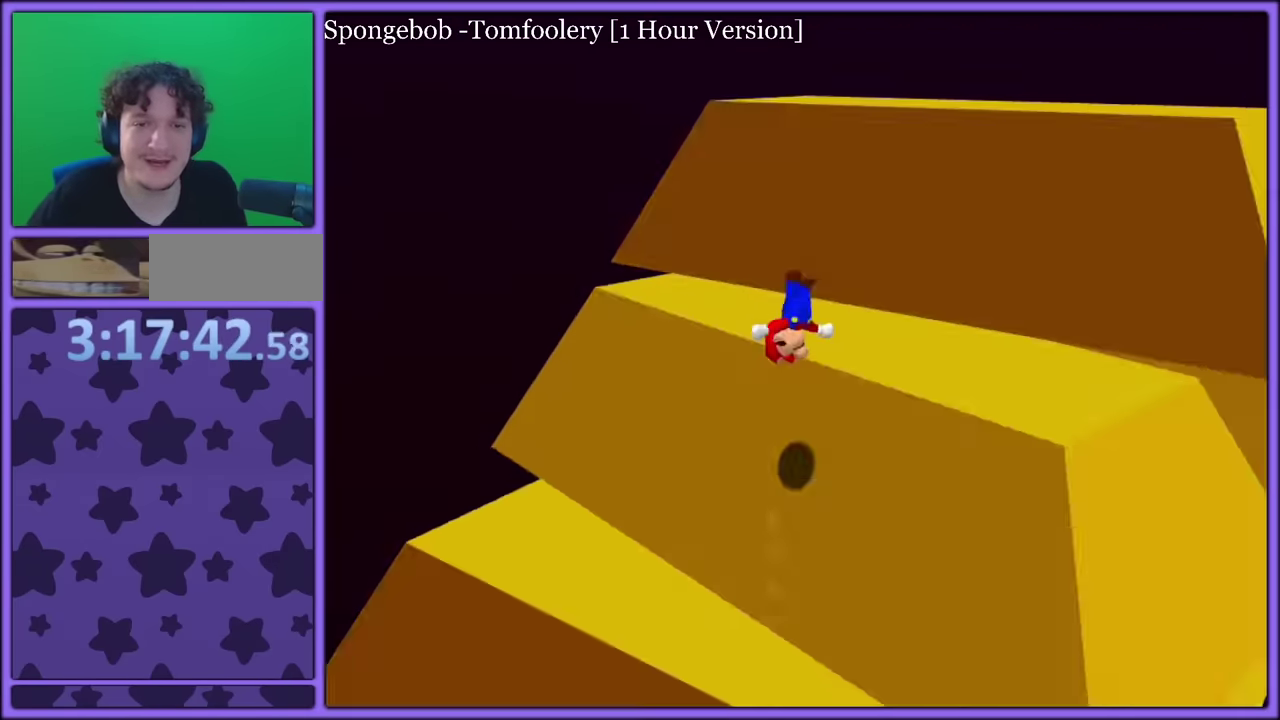
{"buttons": []}
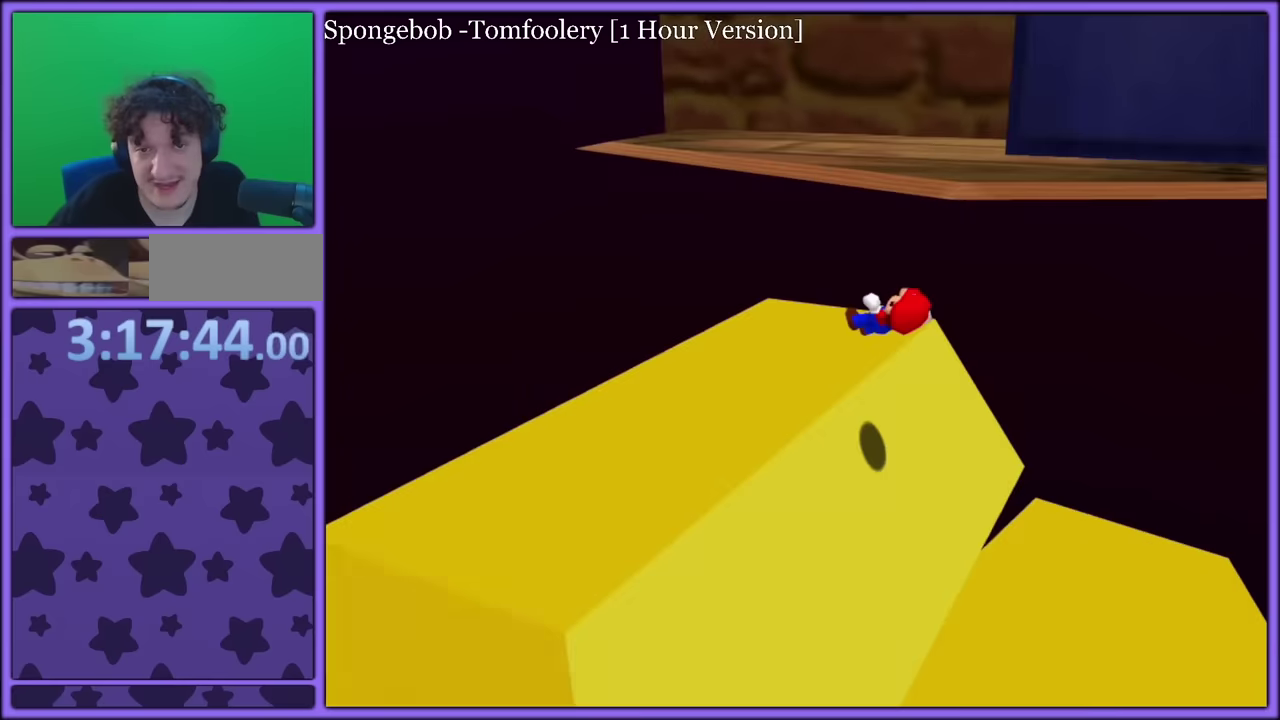
{"buttons": []}
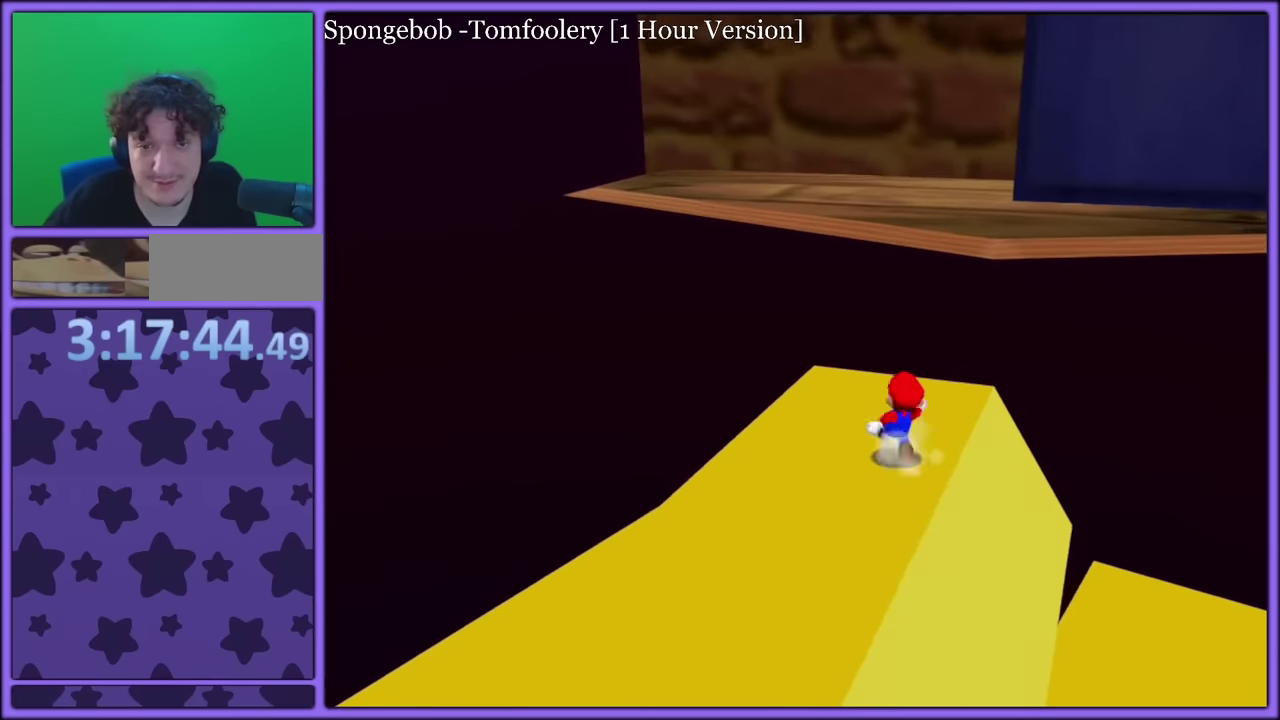
{"buttons": [], "events": [[34, "A", "down"], [117, "A", "up"], [317, "C_LEFT", "down"], [434, "C_LEFT", "up"]]}
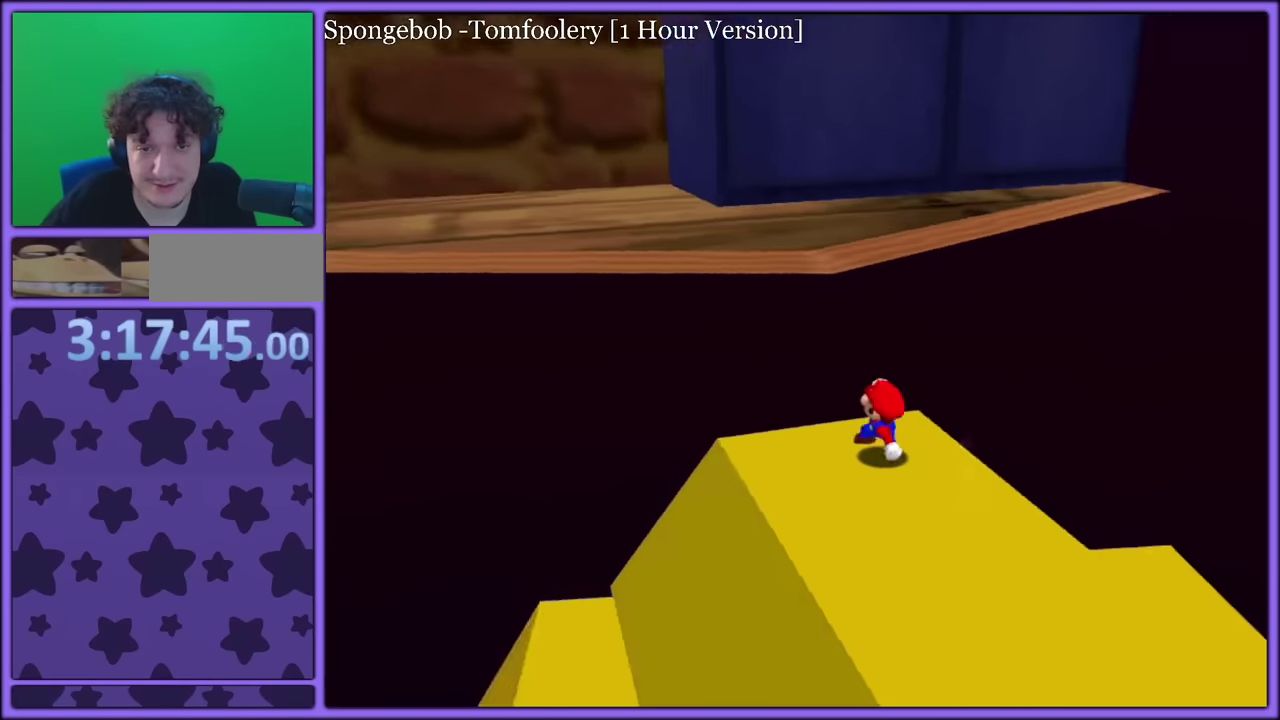
{"buttons": ["A", "Z"], "events": [[67, "A", "down"], [84, "Z", "down"]]}
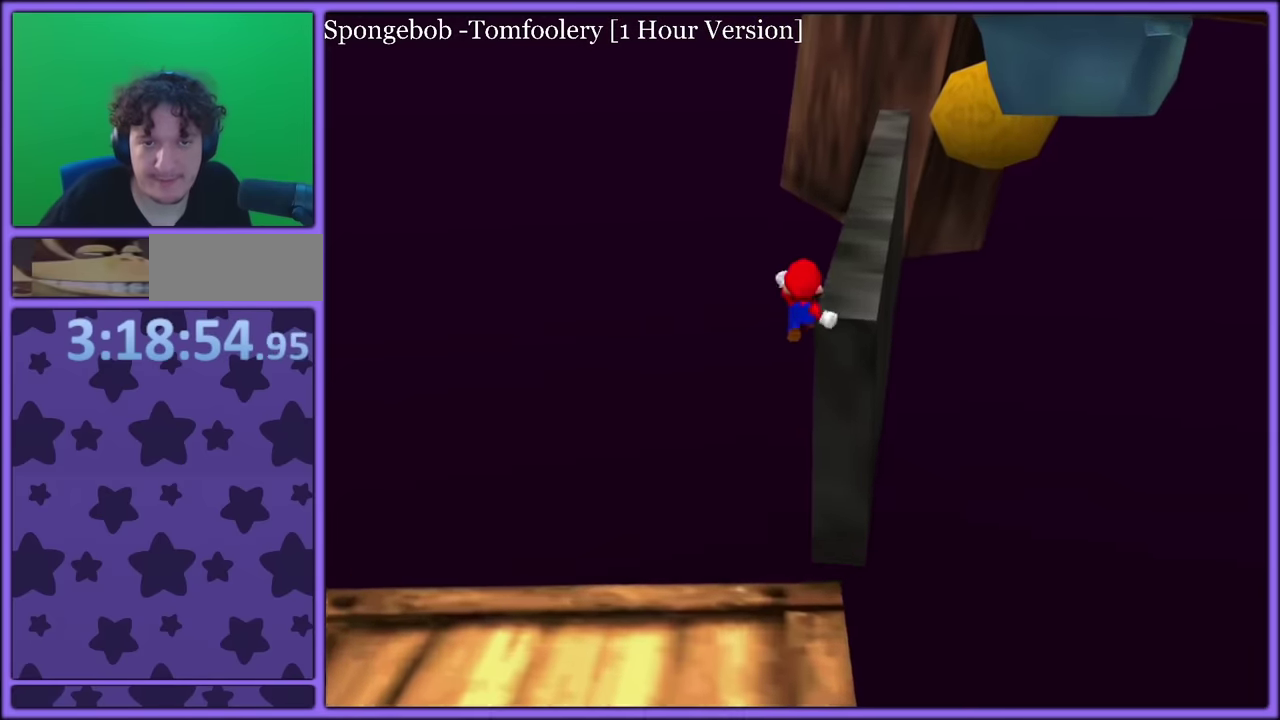
{"buttons": ["A", "Z"]}
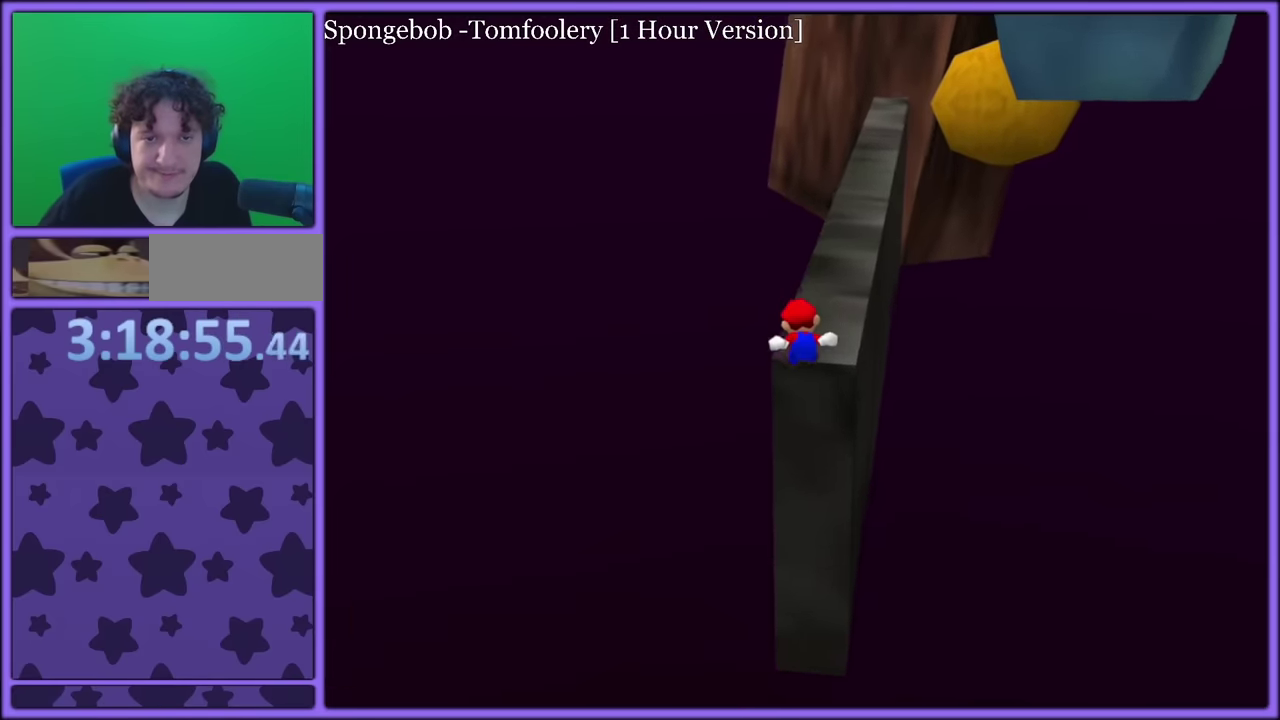
{"buttons": ["A", "Z"], "events": [[134, "A", "up"], [267, "A", "down"]]}